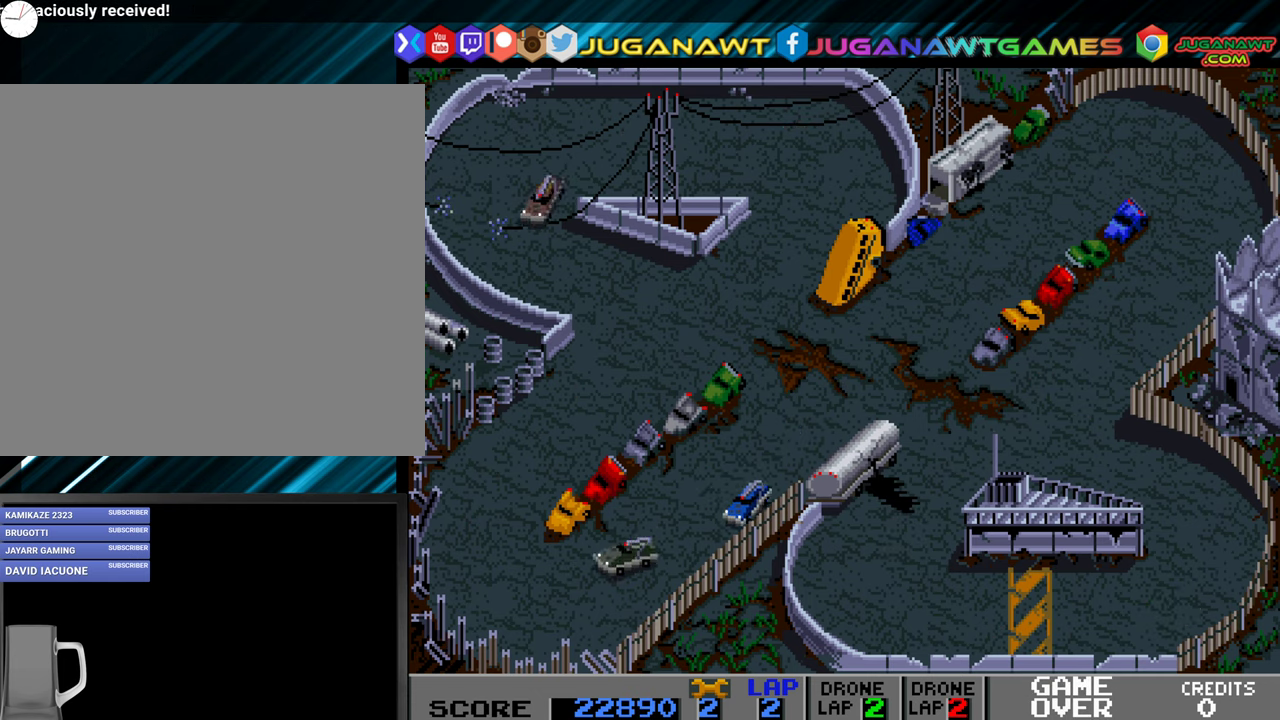
Gameplay with a controller (Xbox layout); each line is a JSON object with the inputs held at the frame after it. "events" lists button and stick changes between this image and that frame as [ms after this image, input, new state], when the widget could be followed in between. Not read: left_stick right_stick.
{"buttons": ["A", "DPAD_RIGHT"], "events": [[217, "DPAD_RIGHT", "down"], [300, "DPAD_RIGHT", "up"], [400, "DPAD_RIGHT", "down"]]}
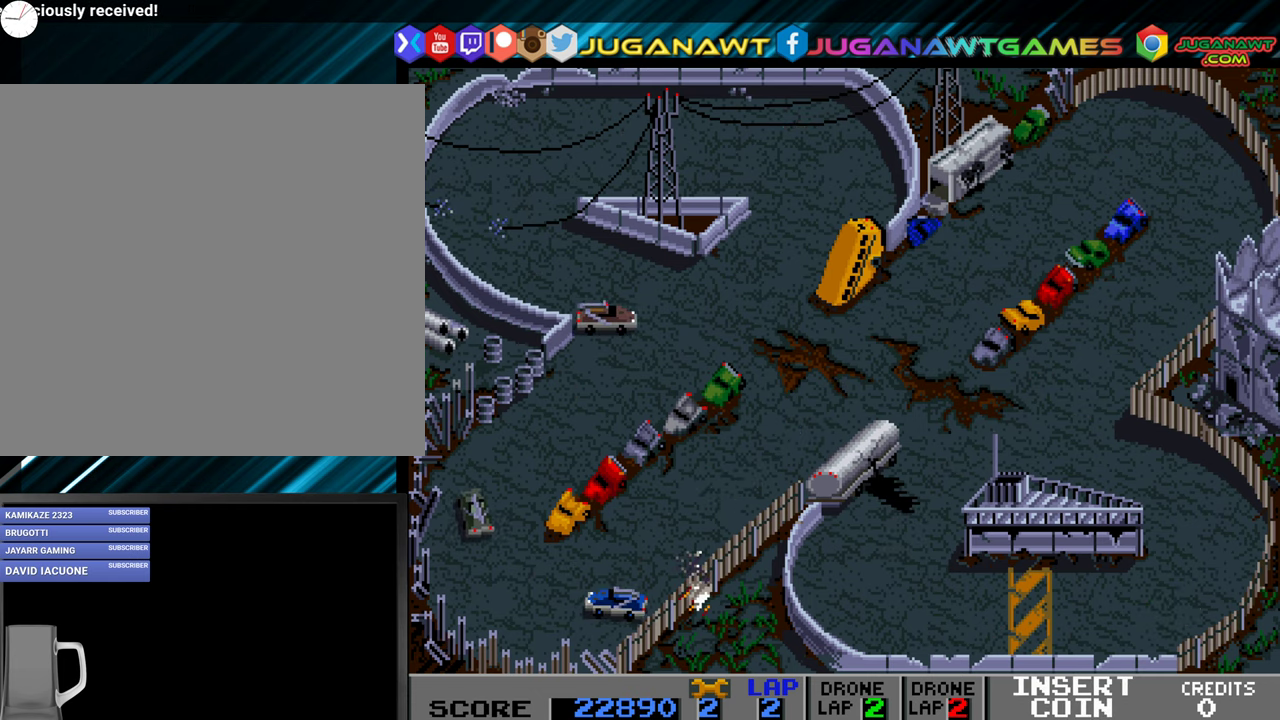
{"buttons": ["A", "DPAD_RIGHT"], "events": [[17, "A", "up"], [67, "DPAD_RIGHT", "up"], [150, "A", "down"], [267, "A", "up"], [267, "DPAD_RIGHT", "down"], [400, "A", "down"]]}
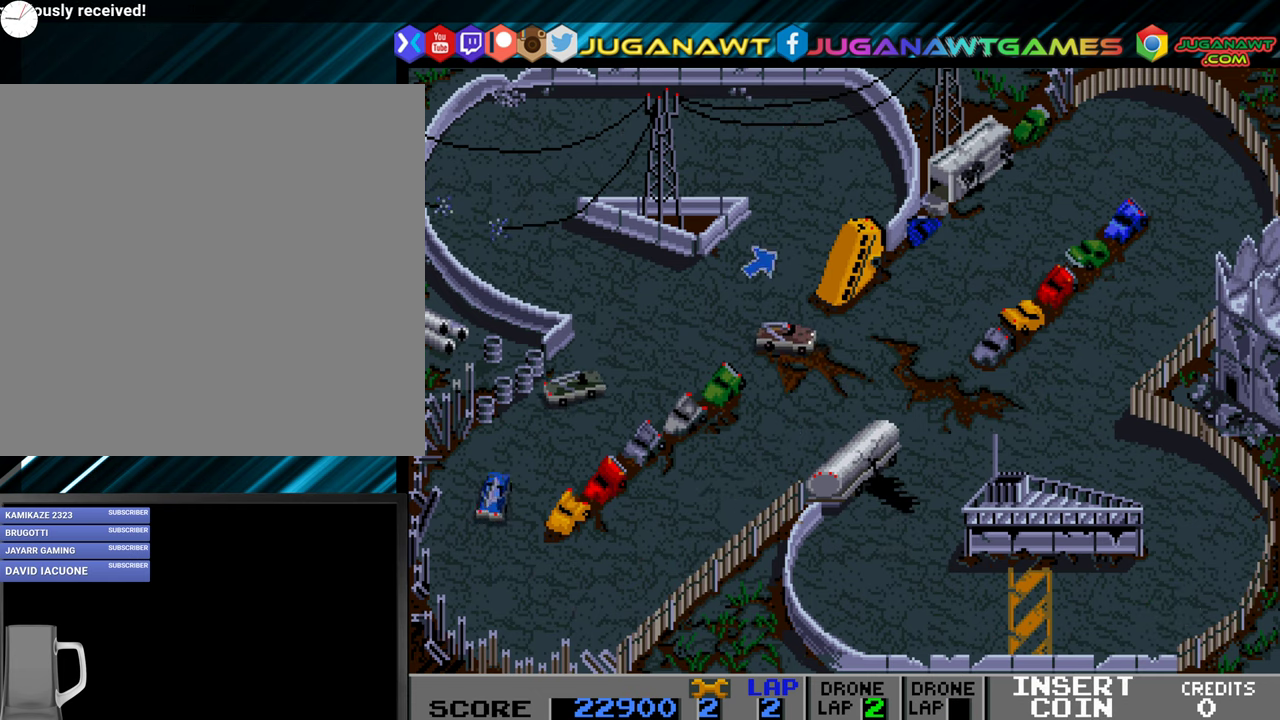
{"buttons": ["A"], "events": [[117, "DPAD_RIGHT", "up"], [400, "DPAD_LEFT", "down"], [467, "DPAD_LEFT", "up"]]}
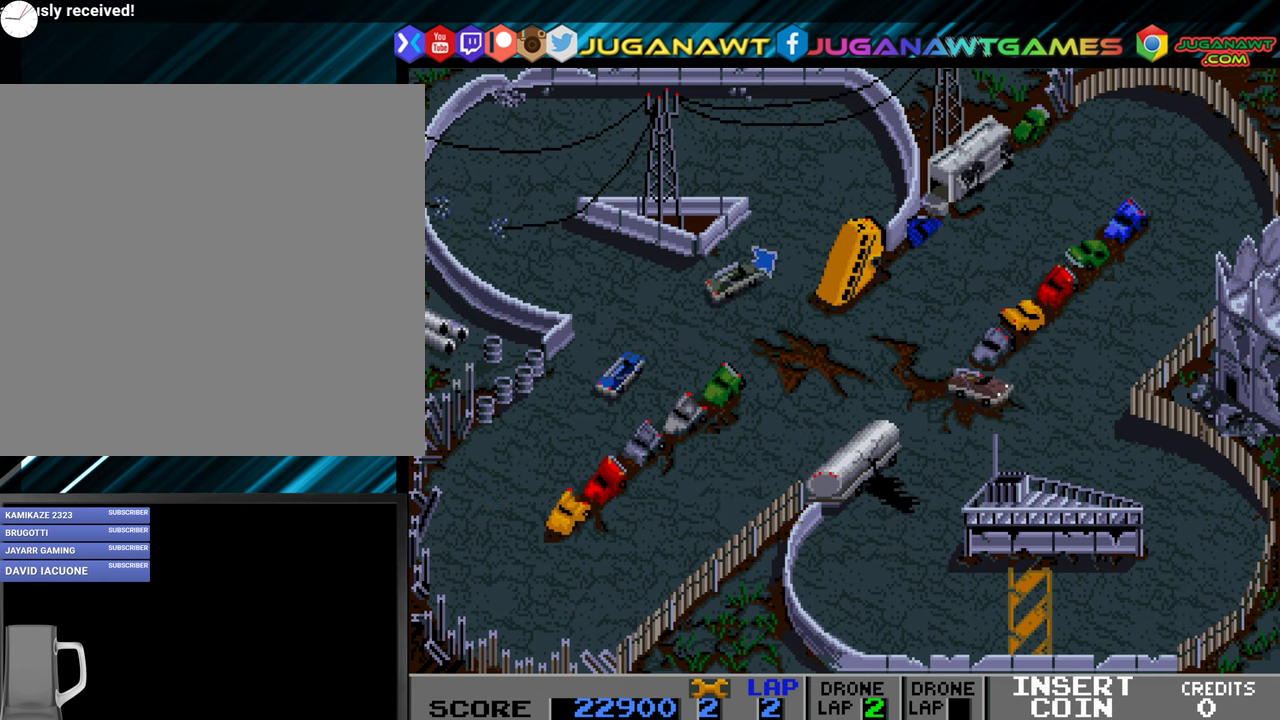
{"buttons": ["DPAD_LEFT"], "events": [[167, "DPAD_RIGHT", "down"], [250, "DPAD_RIGHT", "up"], [416, "DPAD_LEFT", "down"], [466, "A", "up"]]}
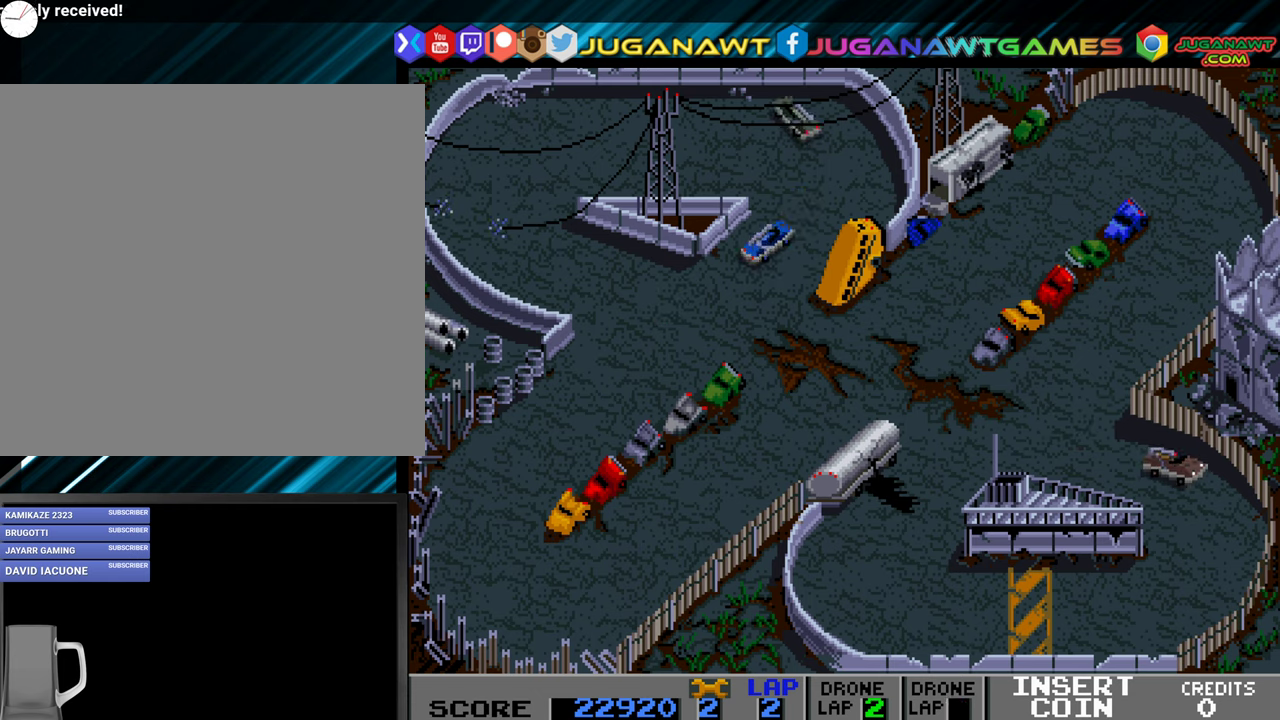
{"buttons": ["A"], "events": [[183, "A", "down"], [450, "DPAD_LEFT", "up"]]}
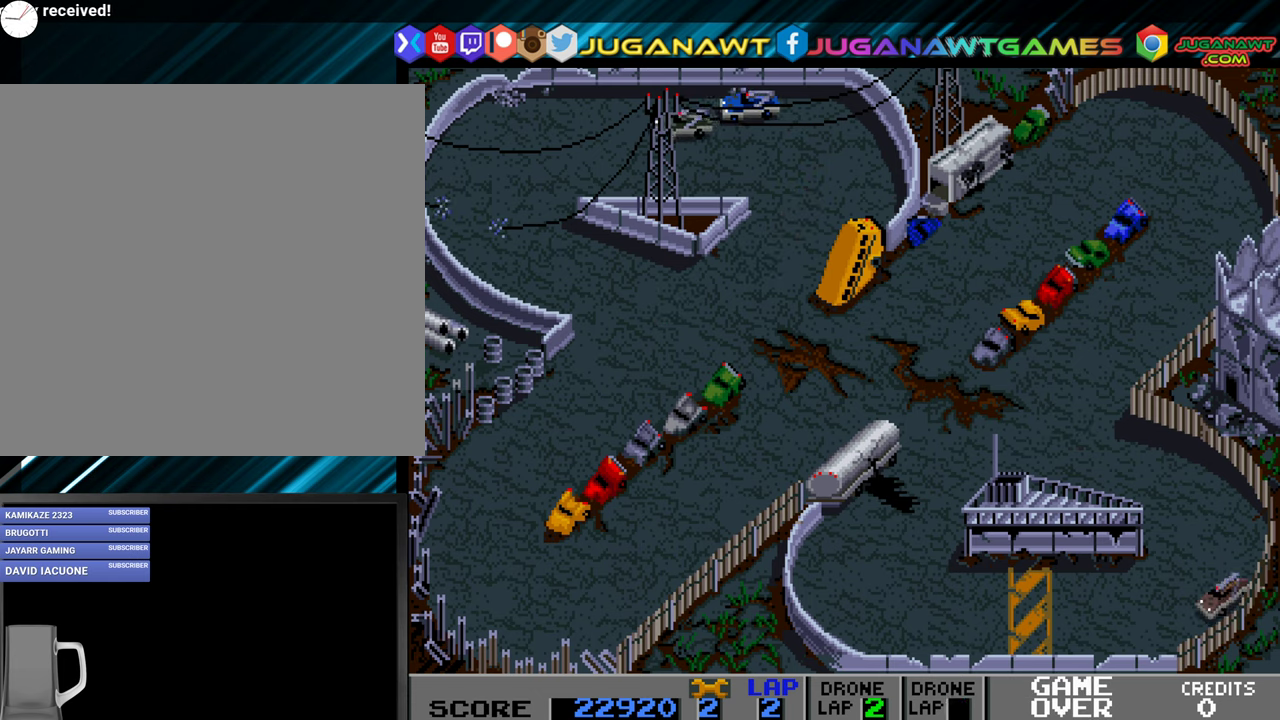
{"buttons": ["A"], "events": []}
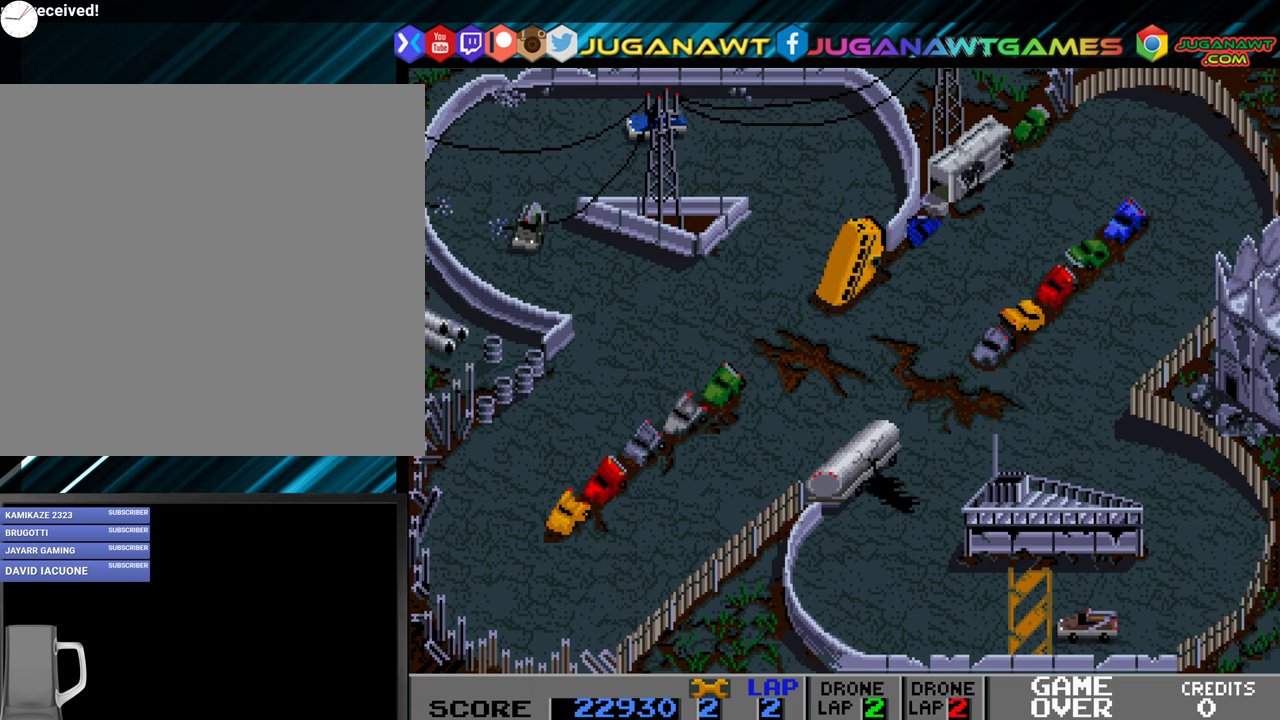
{"buttons": ["A", "DPAD_LEFT"], "events": [[266, "DPAD_LEFT", "down"], [366, "A", "up"], [500, "A", "down"]]}
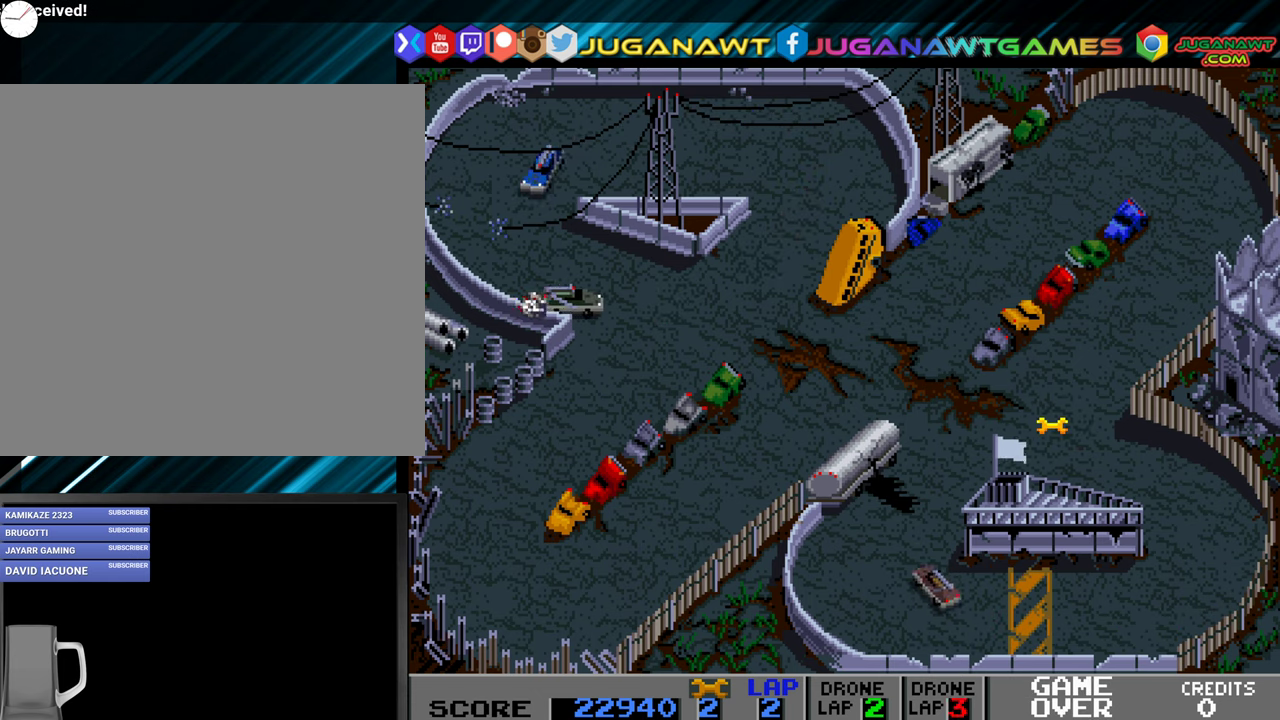
{"buttons": ["A"], "events": [[100, "DPAD_LEFT", "up"], [250, "DPAD_LEFT", "down"], [383, "DPAD_LEFT", "up"]]}
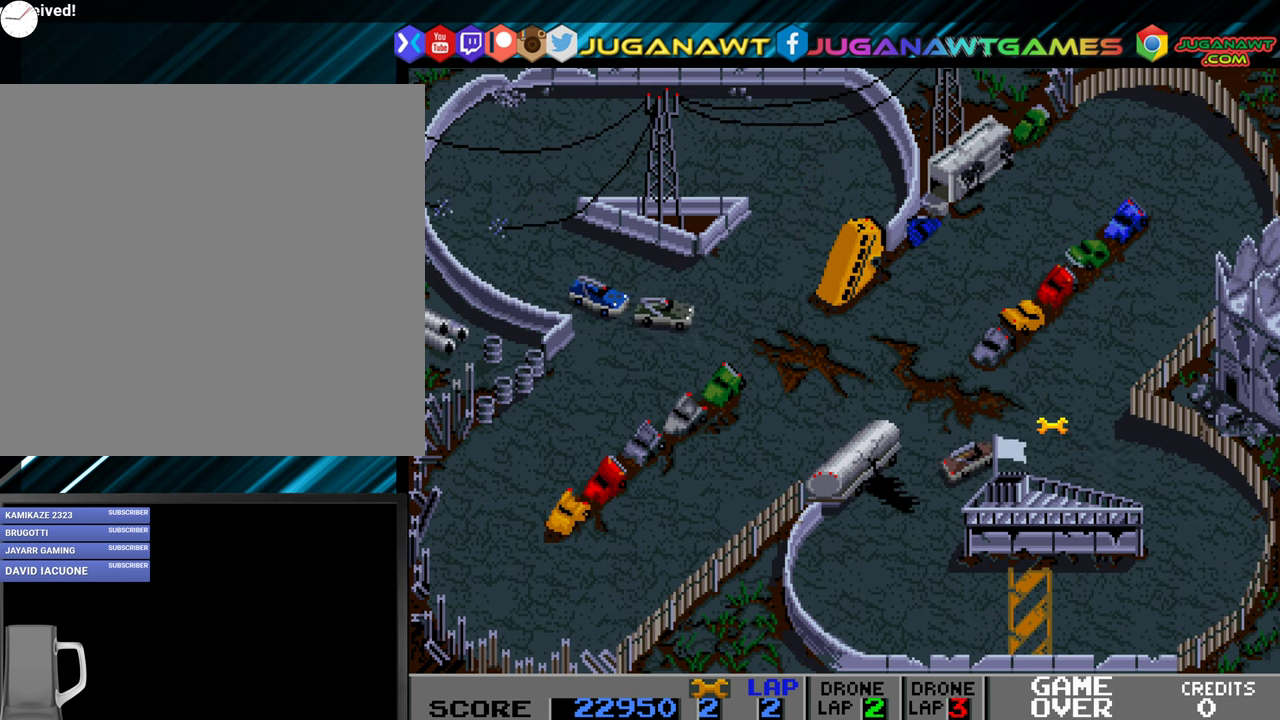
{"buttons": ["A"], "events": [[400, "DPAD_LEFT", "down"], [500, "DPAD_LEFT", "up"]]}
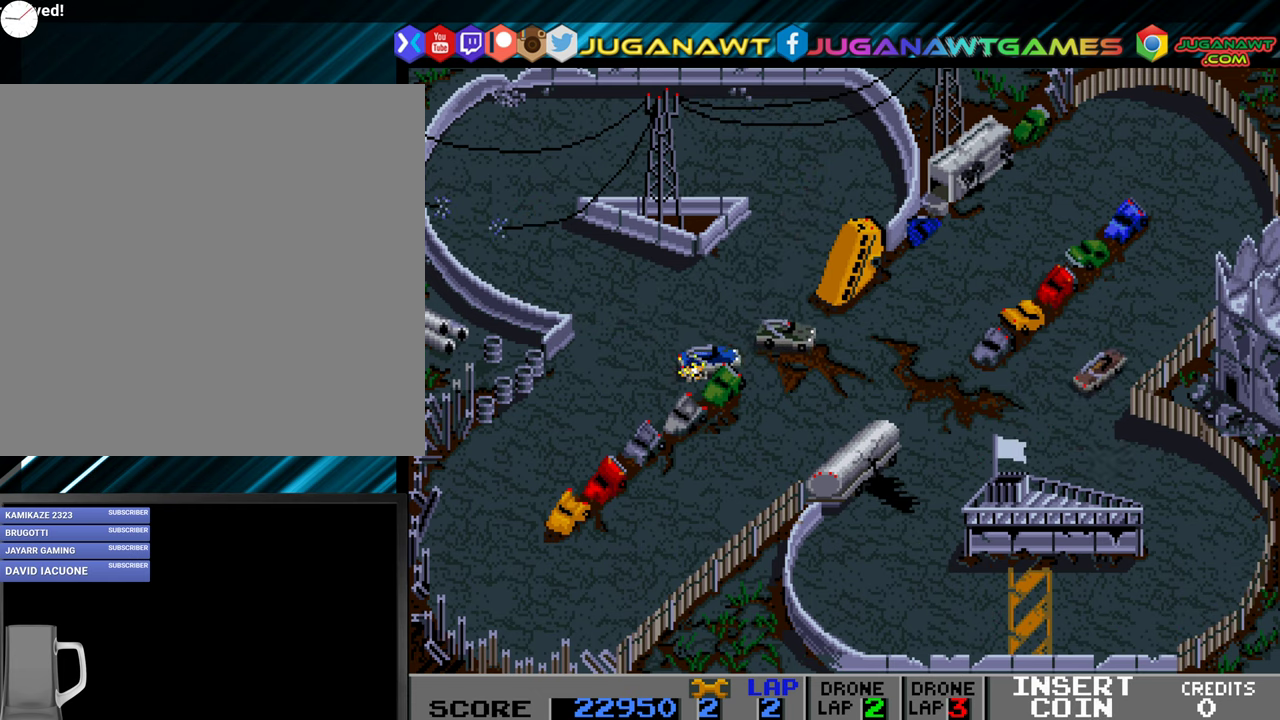
{"buttons": ["A"], "events": [[233, "DPAD_RIGHT", "down"], [316, "DPAD_RIGHT", "up"]]}
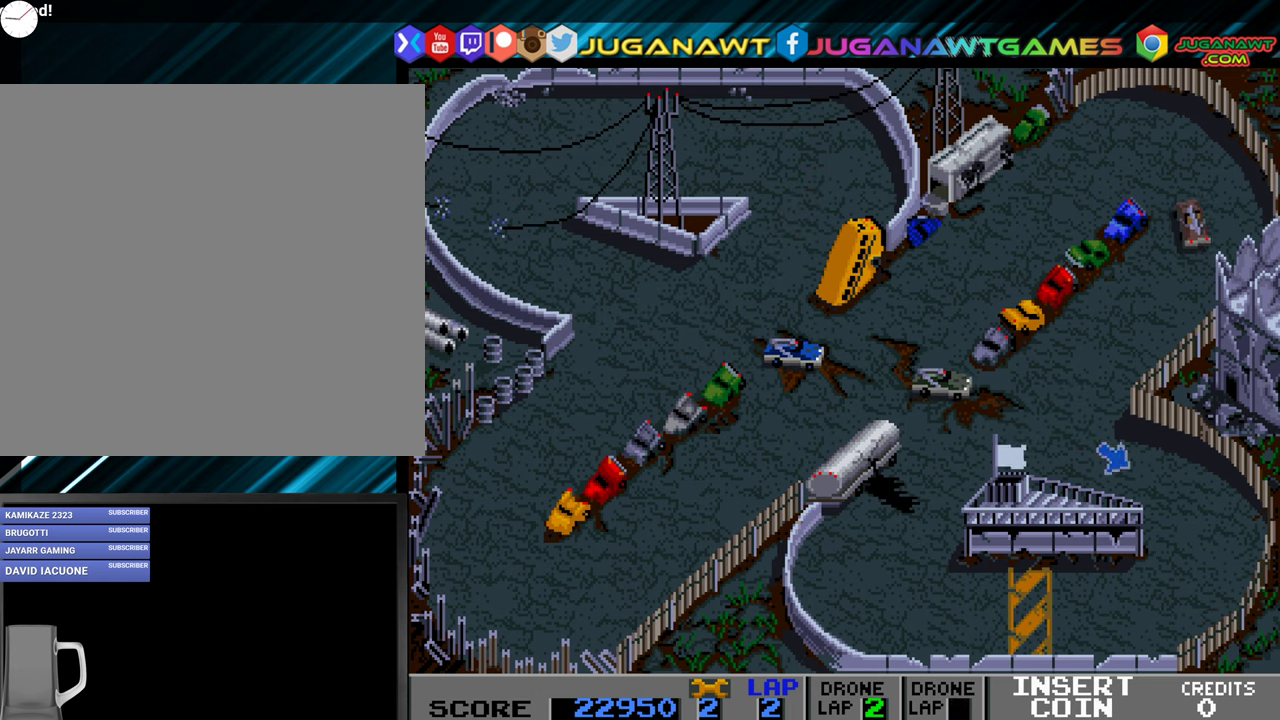
{"buttons": ["A"], "events": [[383, "DPAD_RIGHT", "down"], [450, "DPAD_RIGHT", "up"]]}
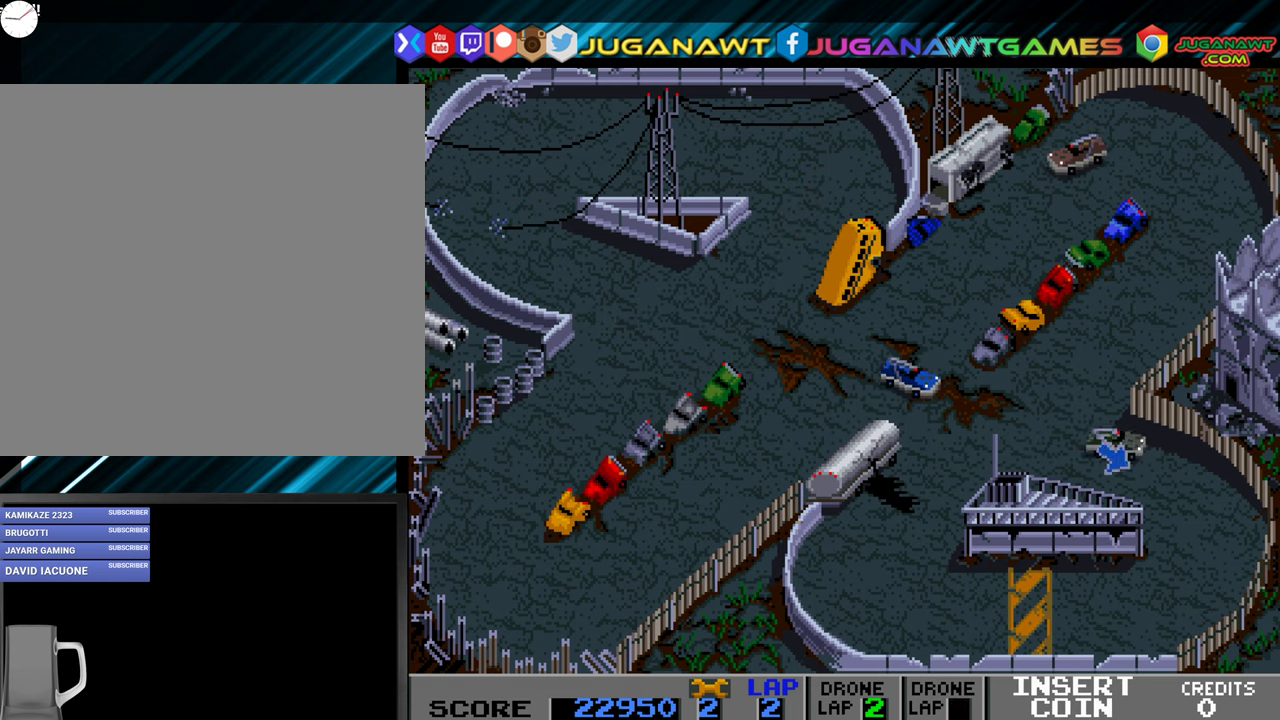
{"buttons": ["A"], "events": [[266, "DPAD_LEFT", "down"], [333, "DPAD_LEFT", "up"]]}
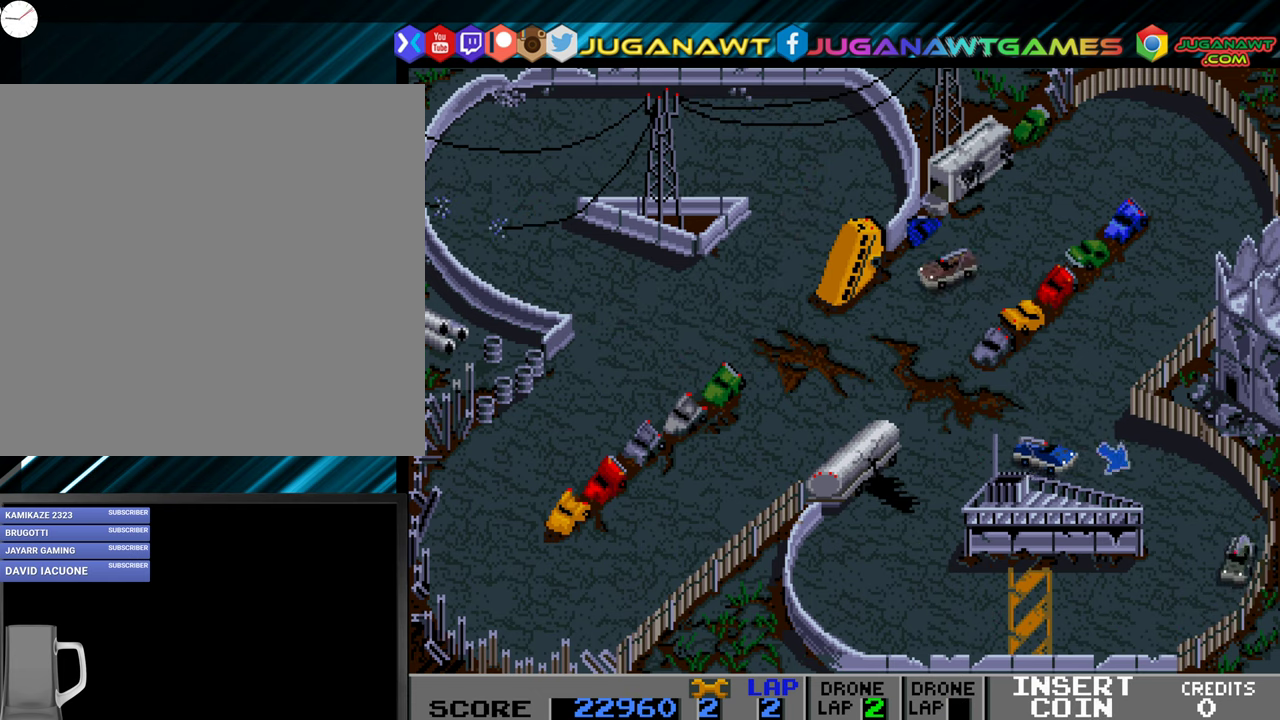
{"buttons": ["A", "DPAD_RIGHT"], "events": [[166, "DPAD_RIGHT", "down"], [216, "A", "up"], [400, "A", "down"]]}
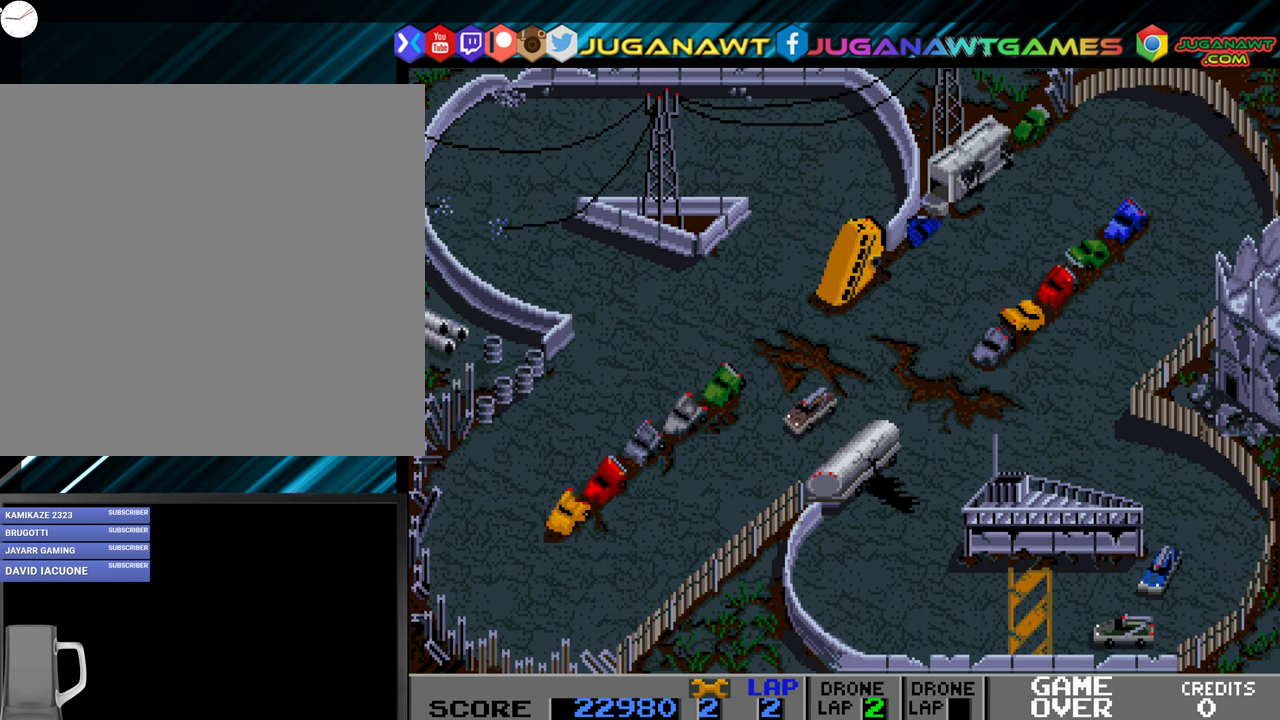
{"buttons": ["A"], "events": [[233, "DPAD_RIGHT", "up"]]}
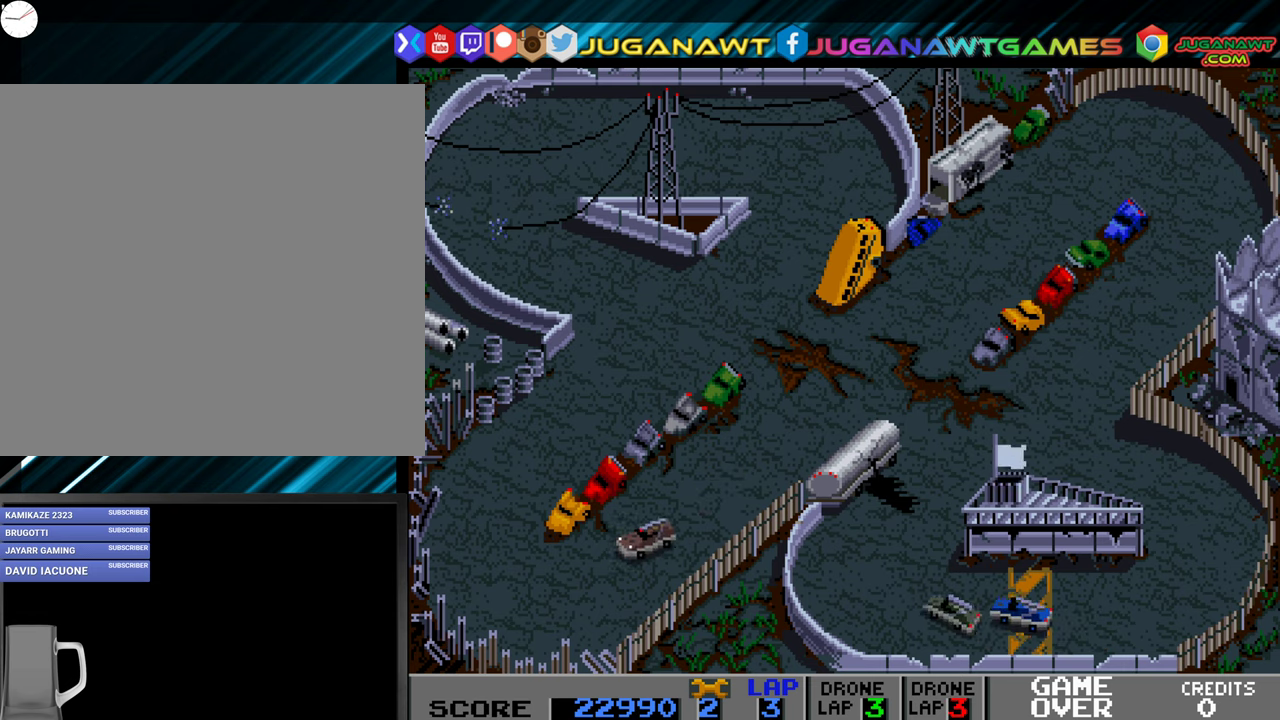
{"buttons": ["A", "DPAD_RIGHT"], "events": [[150, "DPAD_RIGHT", "down"]]}
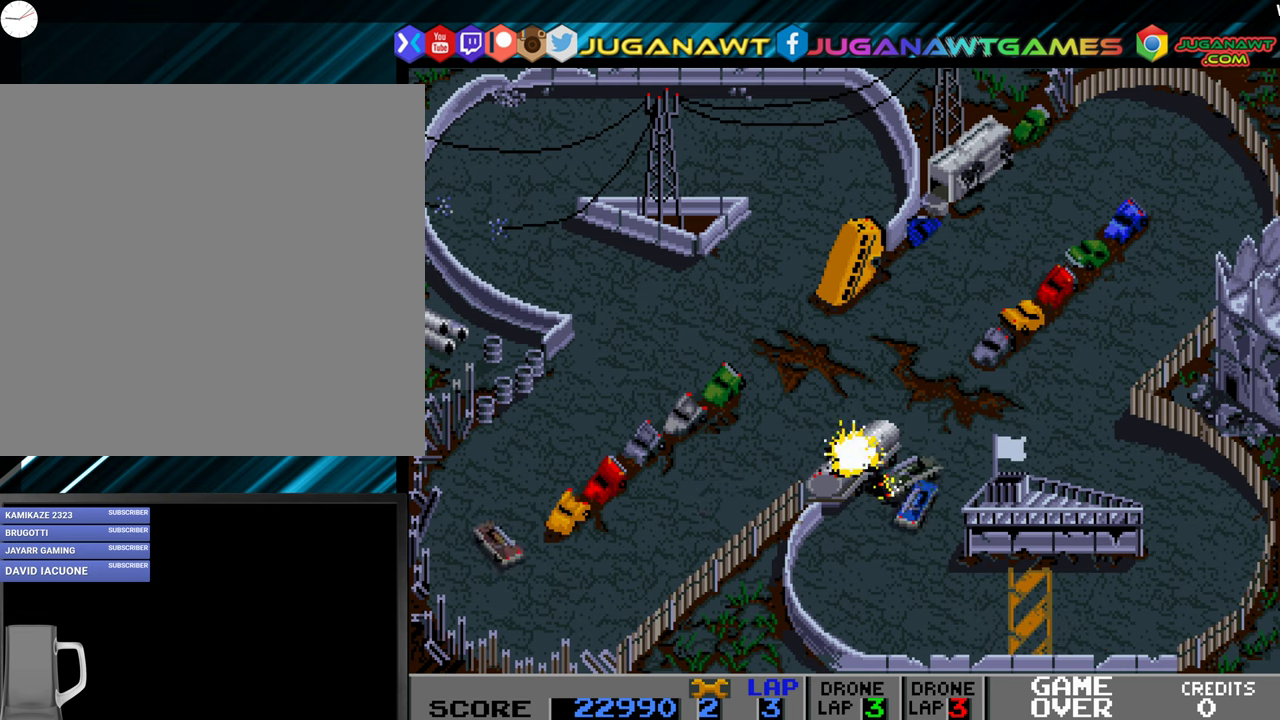
{"buttons": ["A"], "events": [[83, "DPAD_RIGHT", "up"]]}
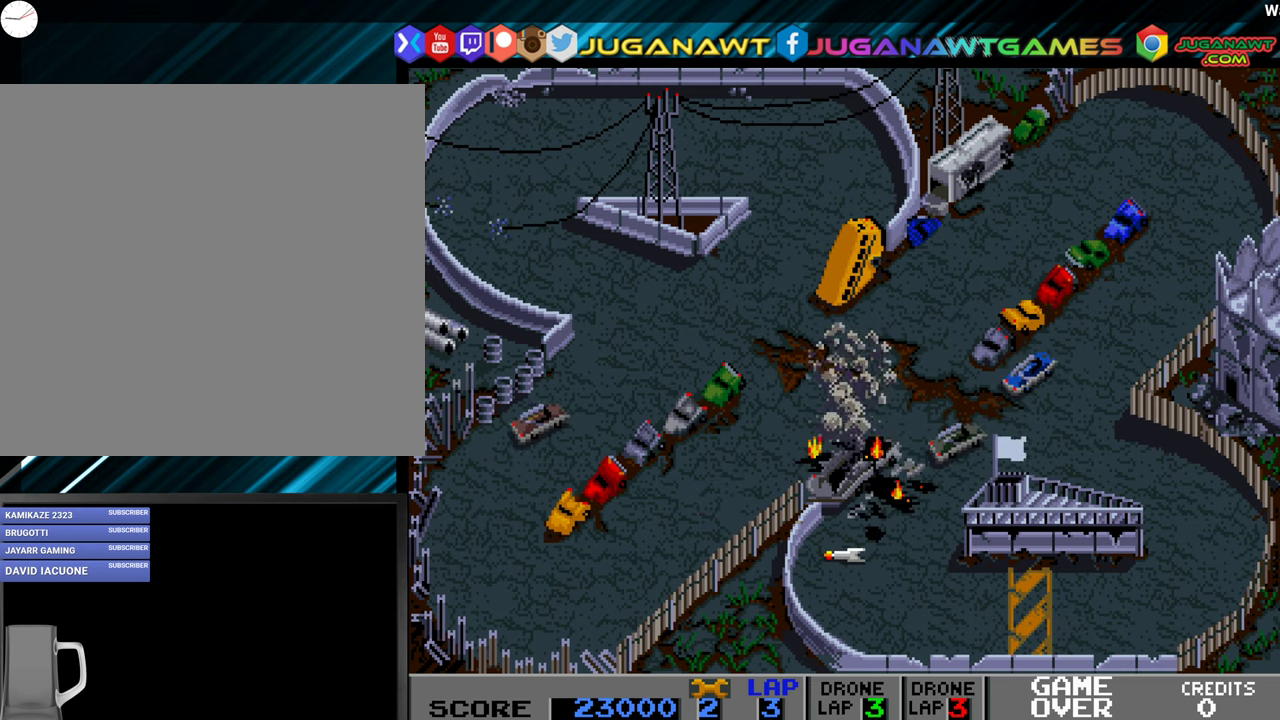
{"buttons": ["DPAD_LEFT"], "events": [[50, "DPAD_RIGHT", "down"], [100, "DPAD_RIGHT", "up"], [333, "DPAD_LEFT", "down"], [367, "A", "up"]]}
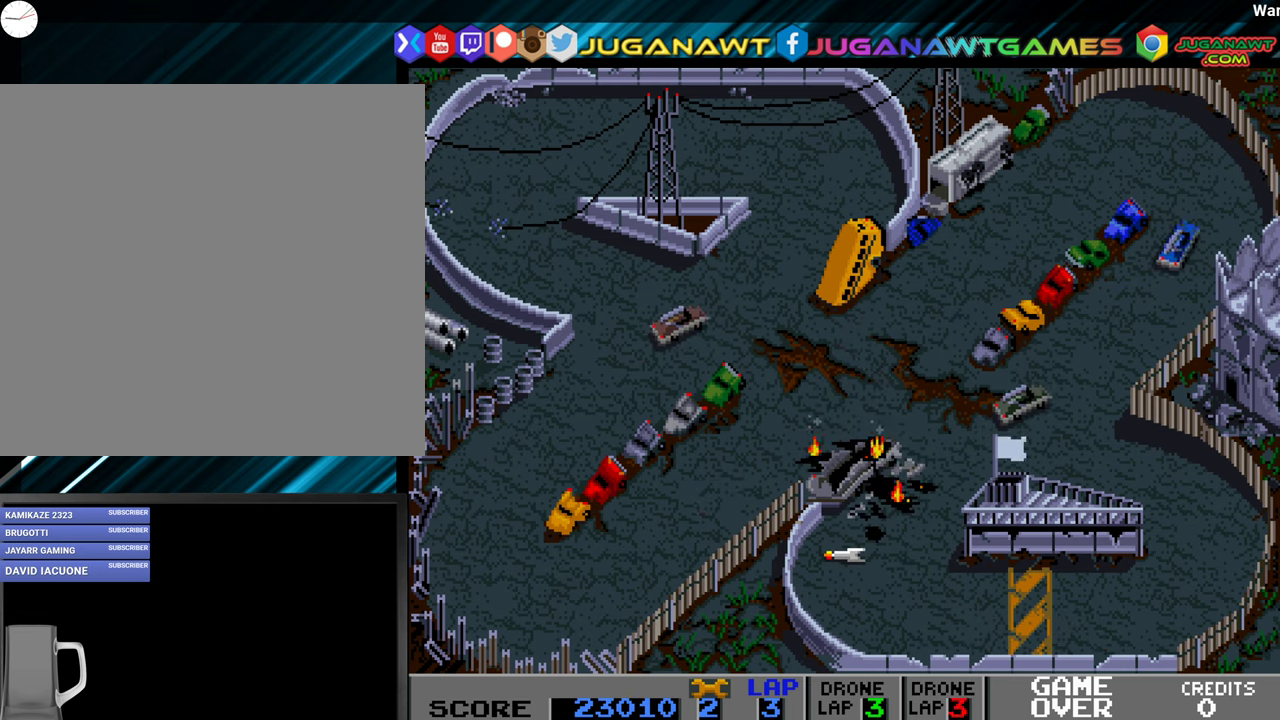
{"buttons": ["A"], "events": [[50, "A", "down"], [483, "DPAD_LEFT", "up"]]}
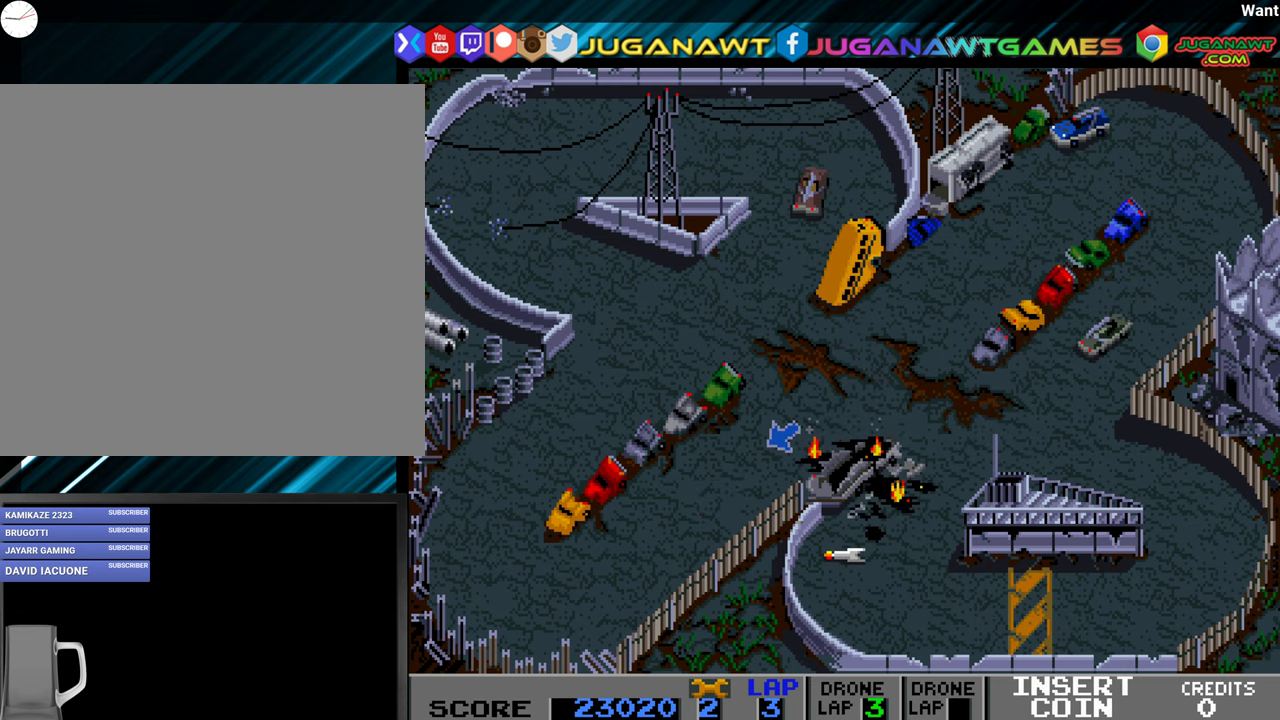
{"buttons": ["A"], "events": []}
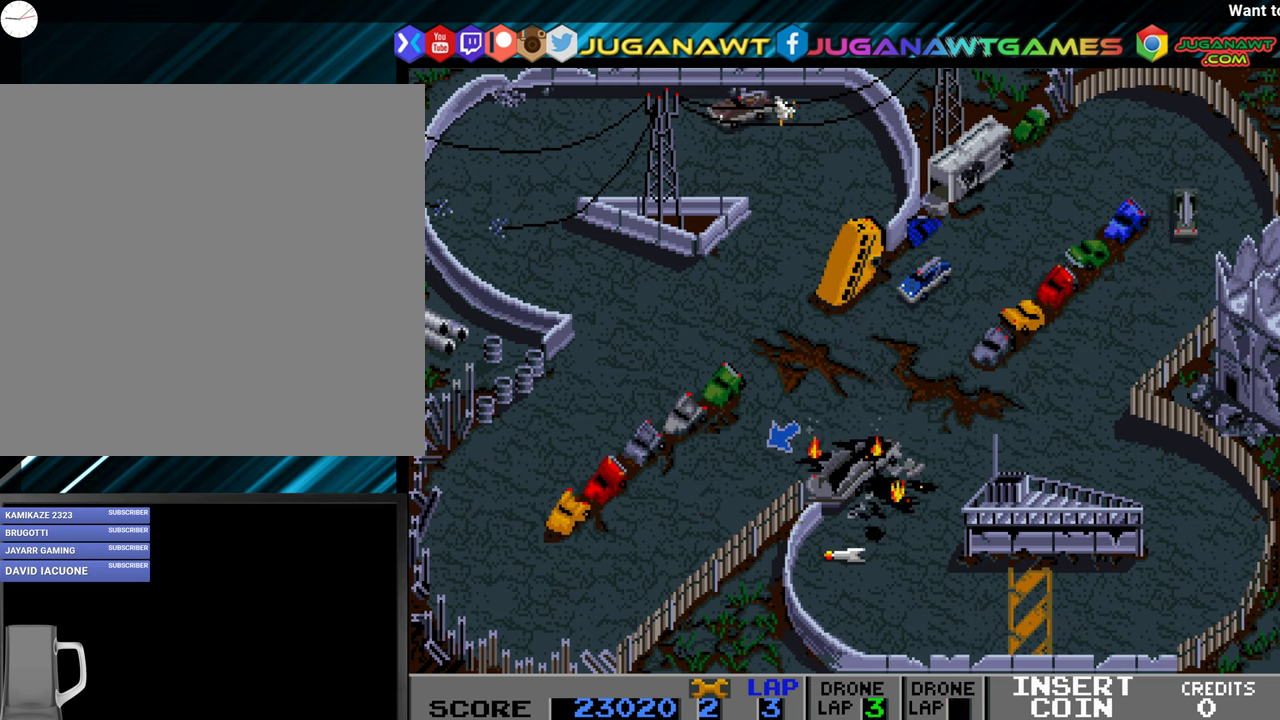
{"buttons": ["A"], "events": [[333, "DPAD_LEFT", "down"], [383, "DPAD_LEFT", "up"]]}
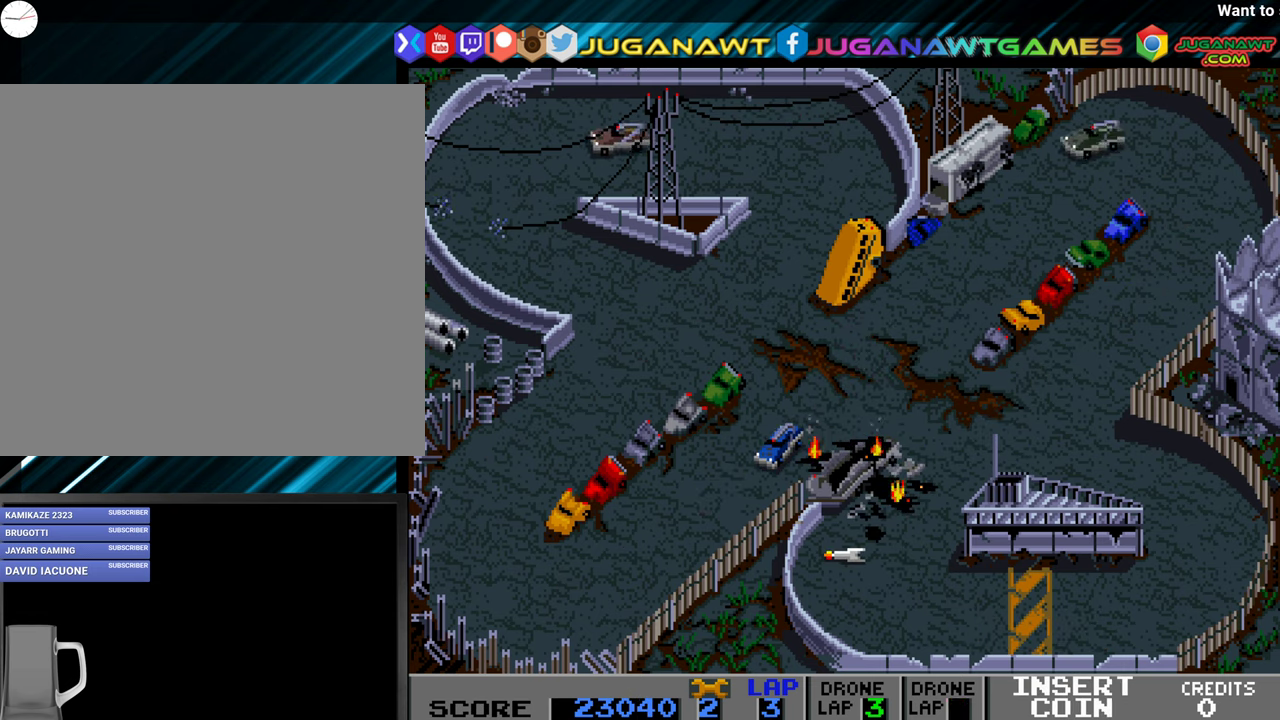
{"buttons": ["A", "DPAD_RIGHT"], "events": [[167, "DPAD_RIGHT", "down"], [233, "DPAD_RIGHT", "up"], [467, "DPAD_RIGHT", "down"]]}
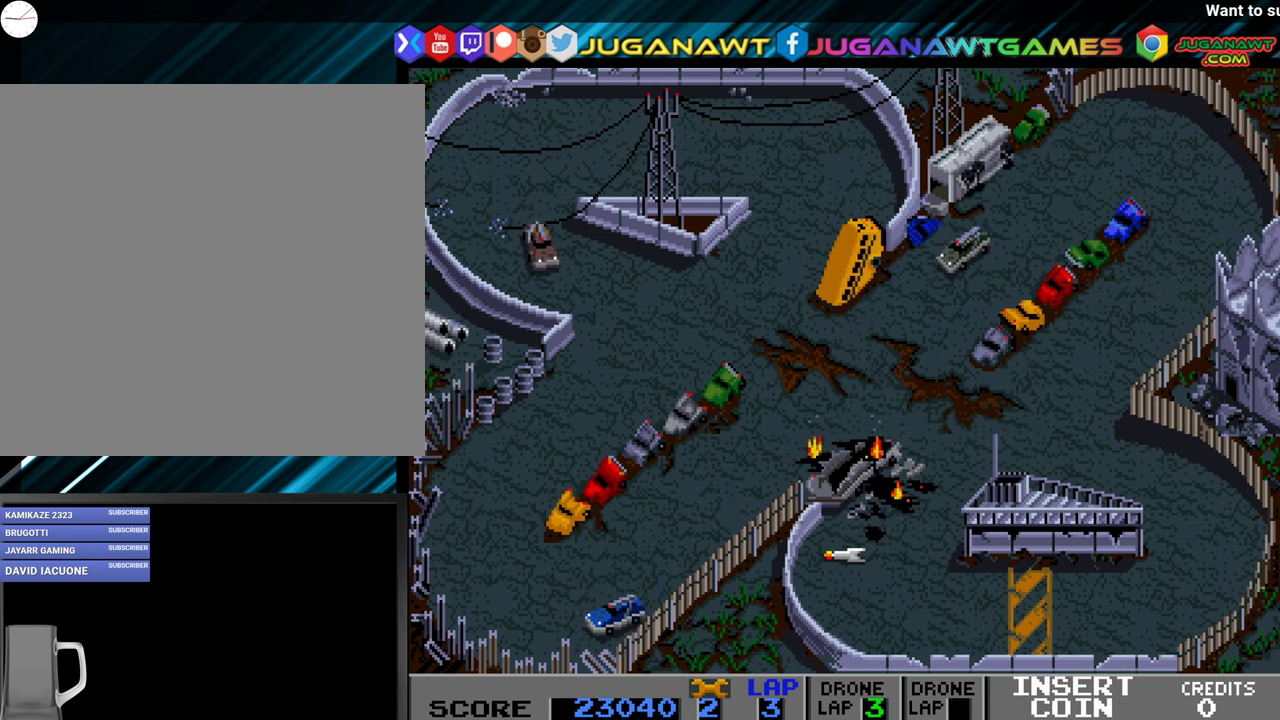
{"buttons": ["A"], "events": [[33, "A", "up"], [217, "A", "down"], [500, "DPAD_RIGHT", "up"]]}
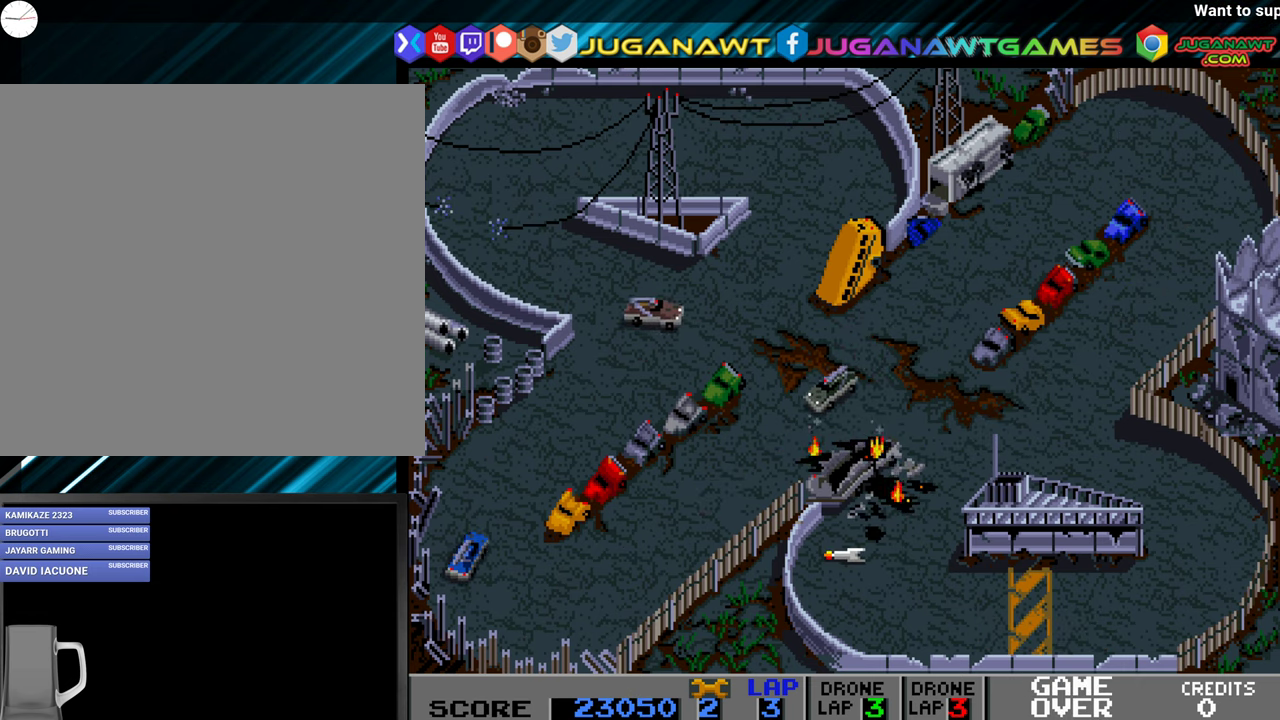
{"buttons": ["A"], "events": [[150, "DPAD_RIGHT", "down"], [233, "DPAD_RIGHT", "up"]]}
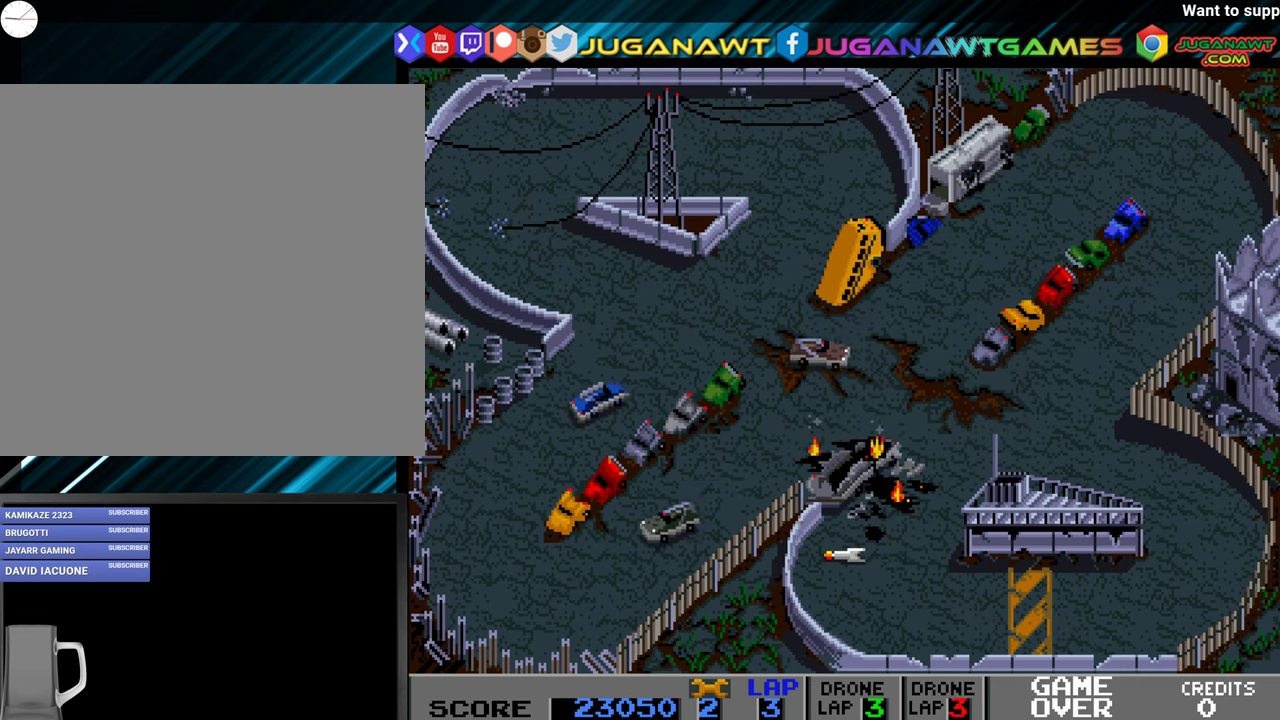
{"buttons": ["DPAD_LEFT"], "events": [[17, "DPAD_LEFT", "down"], [83, "DPAD_LEFT", "up"], [300, "DPAD_RIGHT", "down"], [350, "DPAD_RIGHT", "up"], [467, "DPAD_LEFT", "down"], [484, "A", "up"]]}
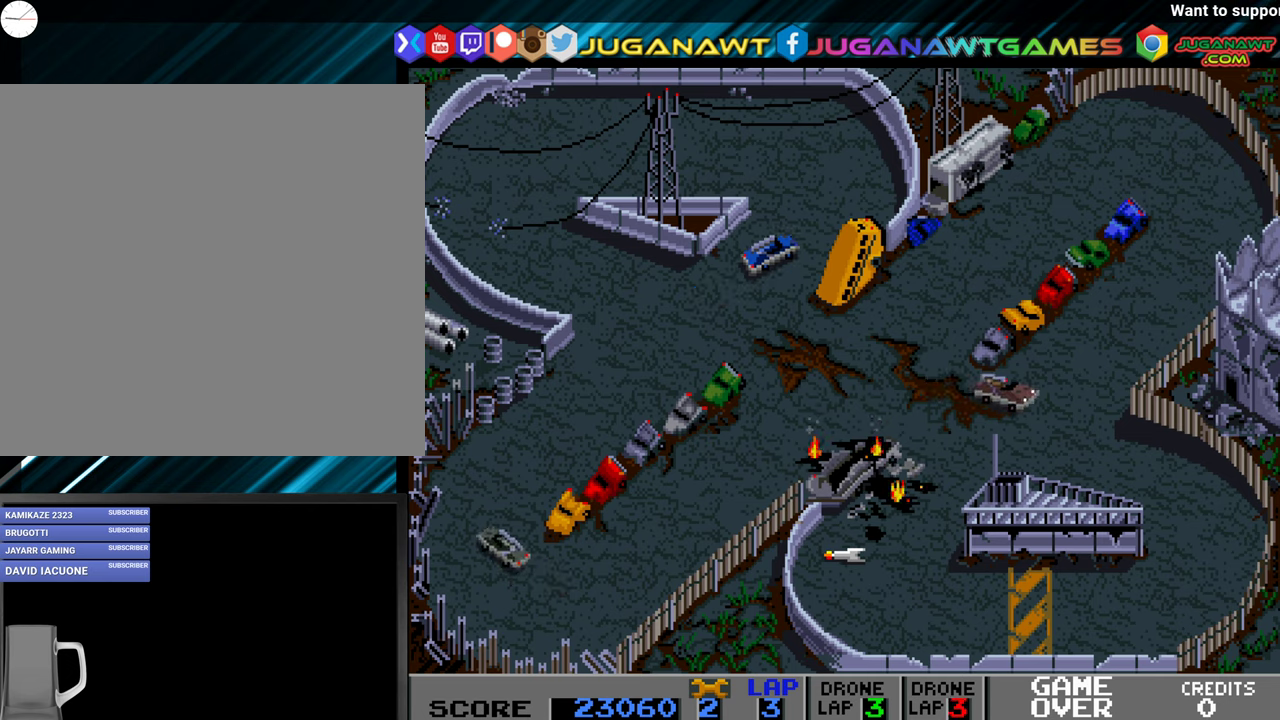
{"buttons": ["A", "DPAD_LEFT"], "events": [[167, "A", "down"]]}
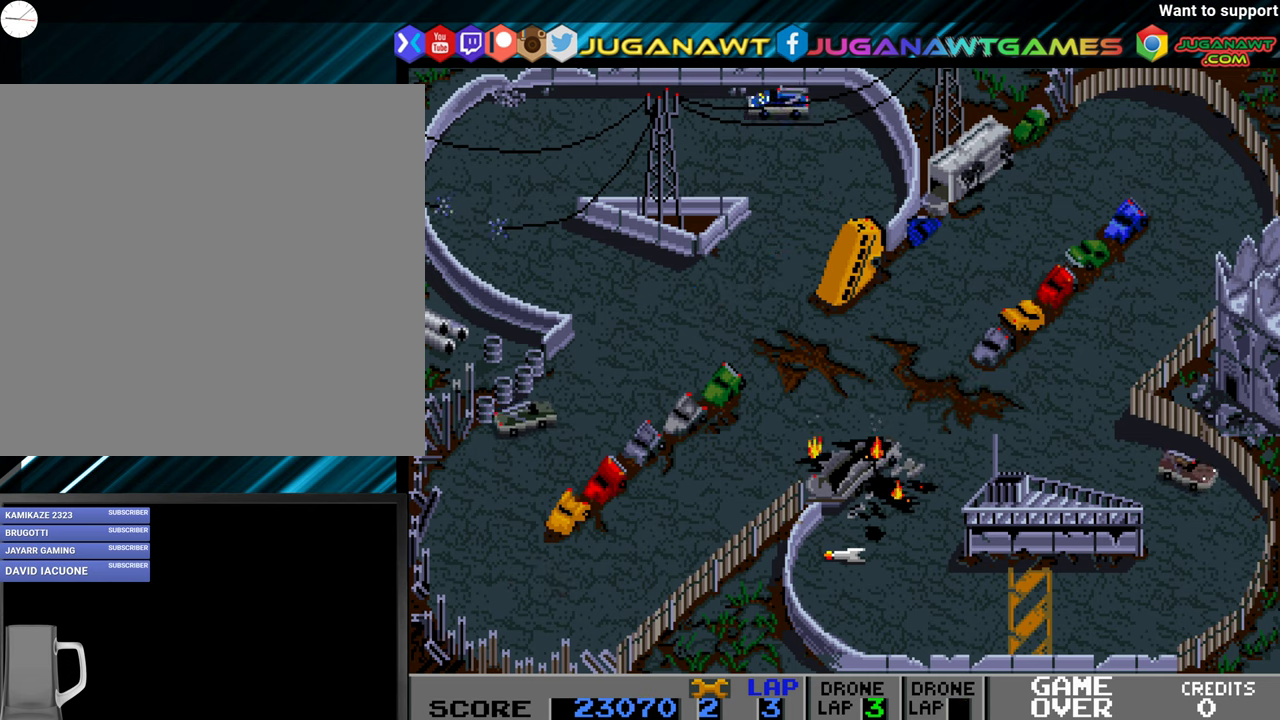
{"buttons": ["A"], "events": [[34, "DPAD_LEFT", "up"]]}
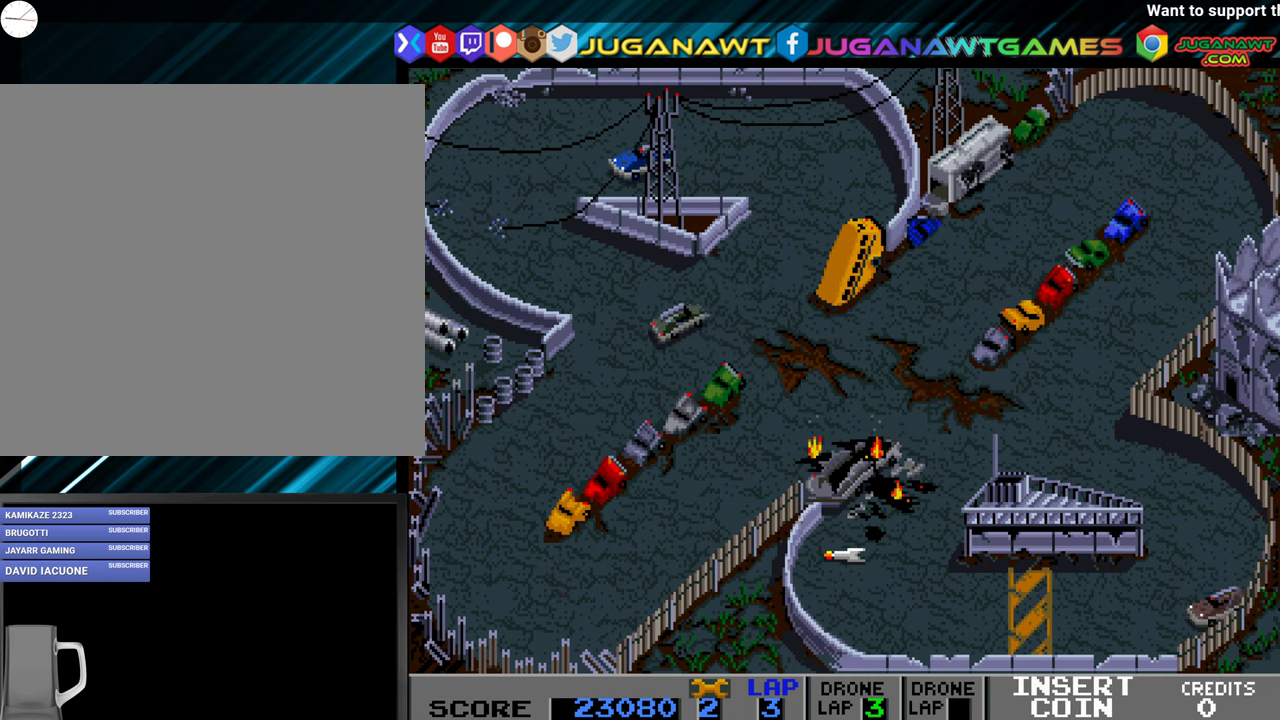
{"buttons": ["A", "DPAD_LEFT"], "events": [[117, "DPAD_LEFT", "down"], [250, "A", "up"], [400, "A", "down"]]}
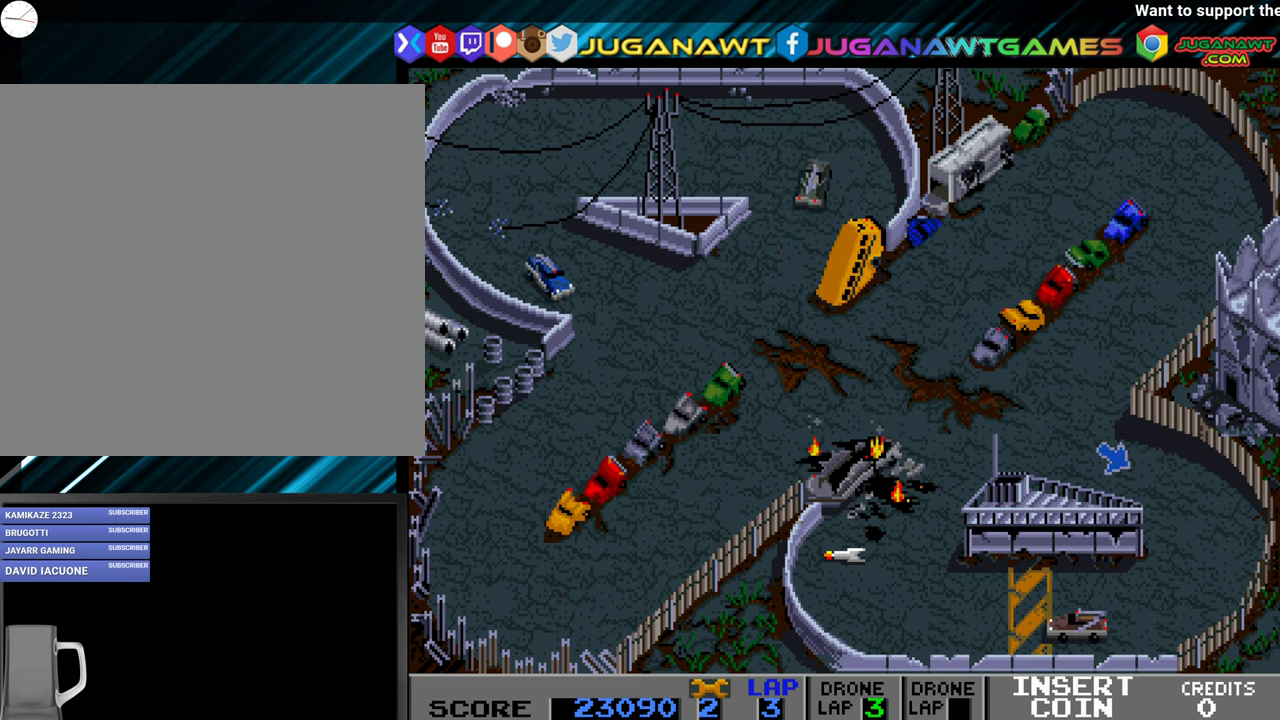
{"buttons": ["A"], "events": [[150, "DPAD_LEFT", "up"]]}
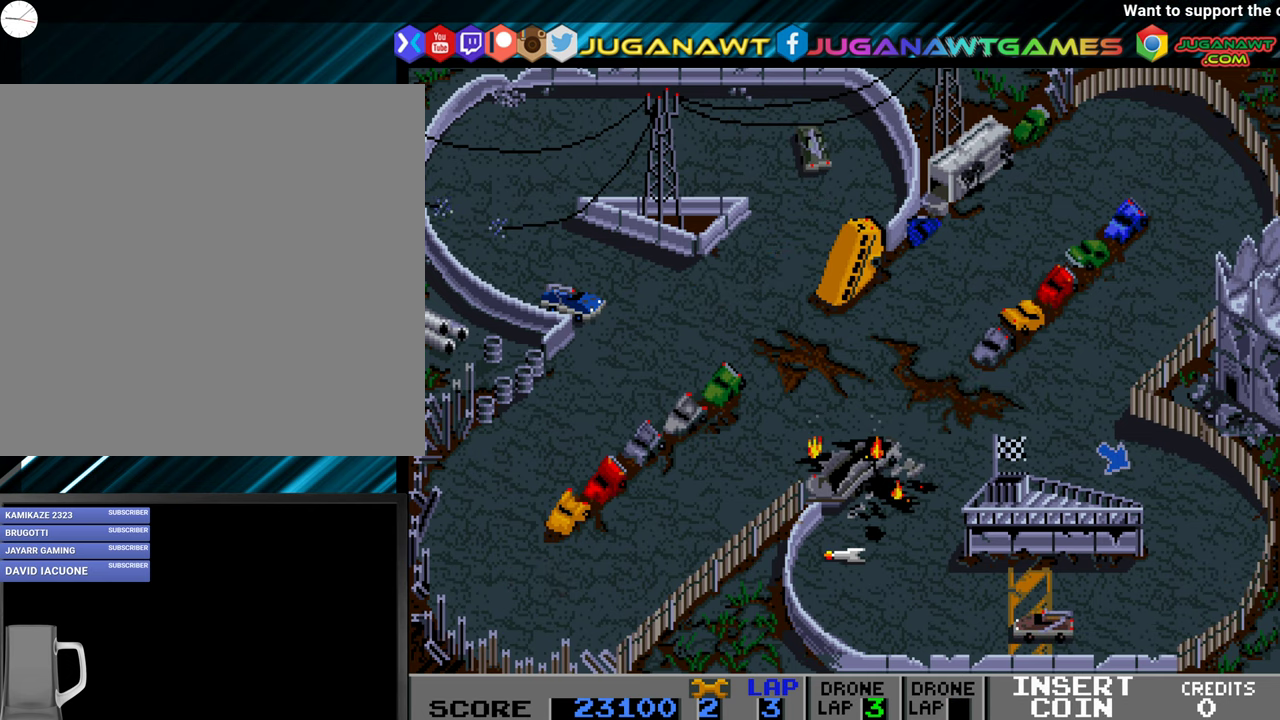
{"buttons": [], "events": [[134, "A", "up"]]}